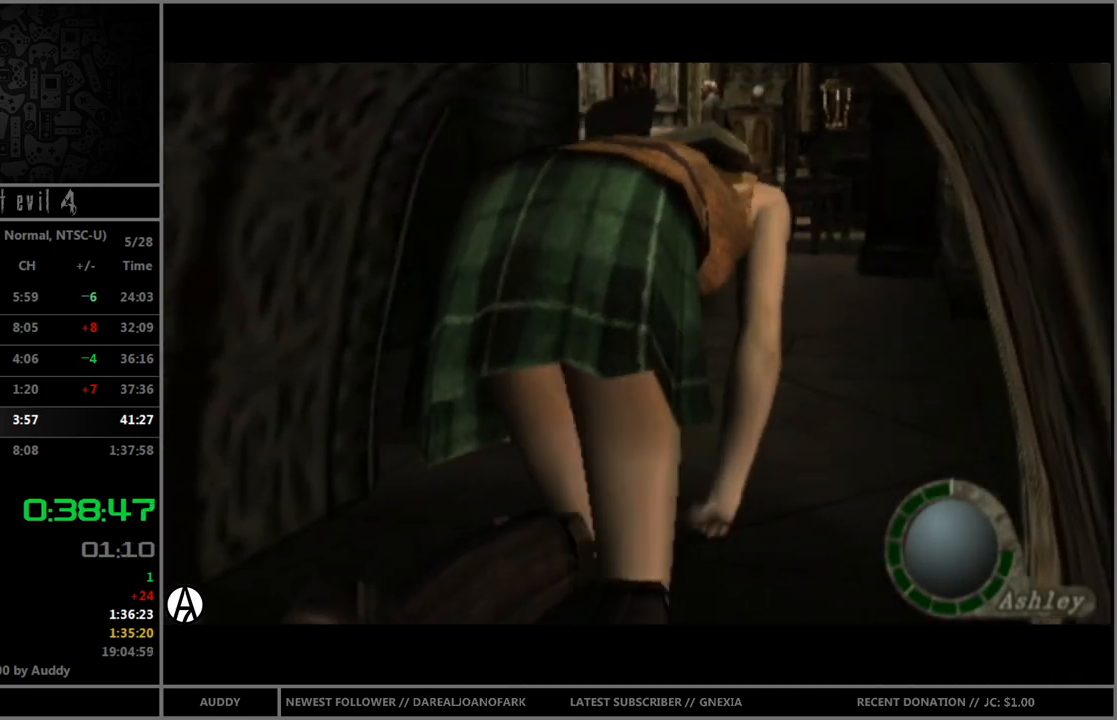
Gameplay with a controller (Nintendo layout); each line is a JSON object with the inputs held at the frame after it. "events" lists button and stick changes between this image and that frame as [ms after this image, input, new state], when the widget could be followed in between. Not read: L3 R3.
{"buttons": ["B"], "left_stick": "up", "right_stick": "center", "events": [[133, "left_stick", "up"], [200, "B", "down"]]}
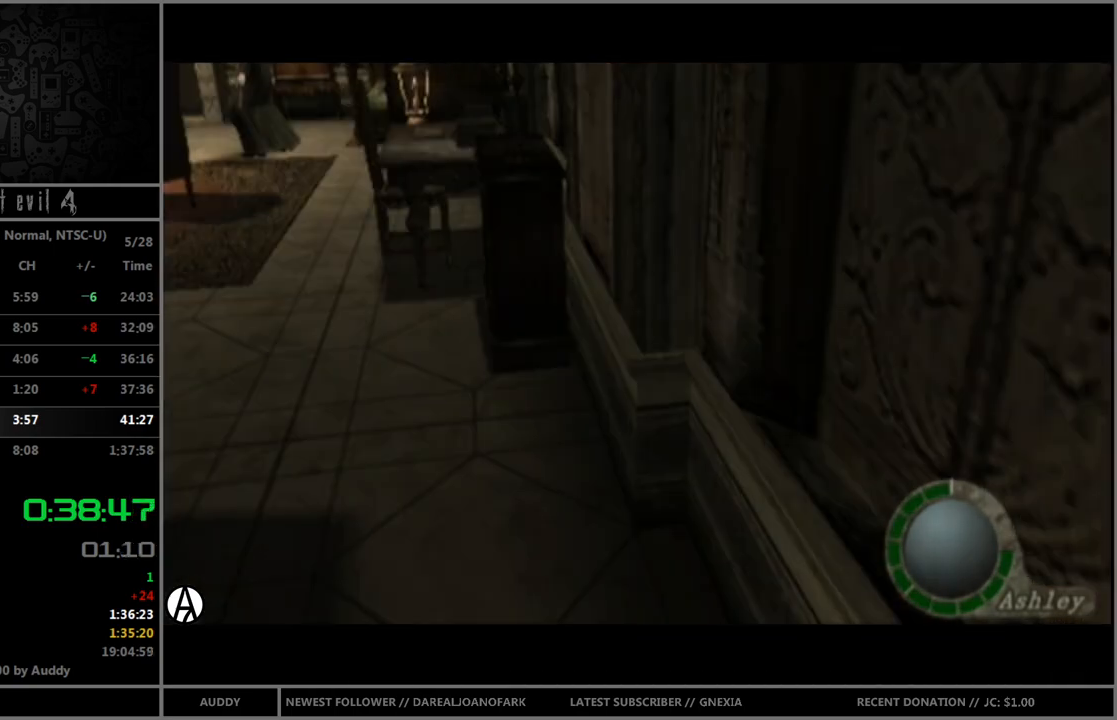
{"buttons": ["B"], "left_stick": "up", "right_stick": "center", "events": []}
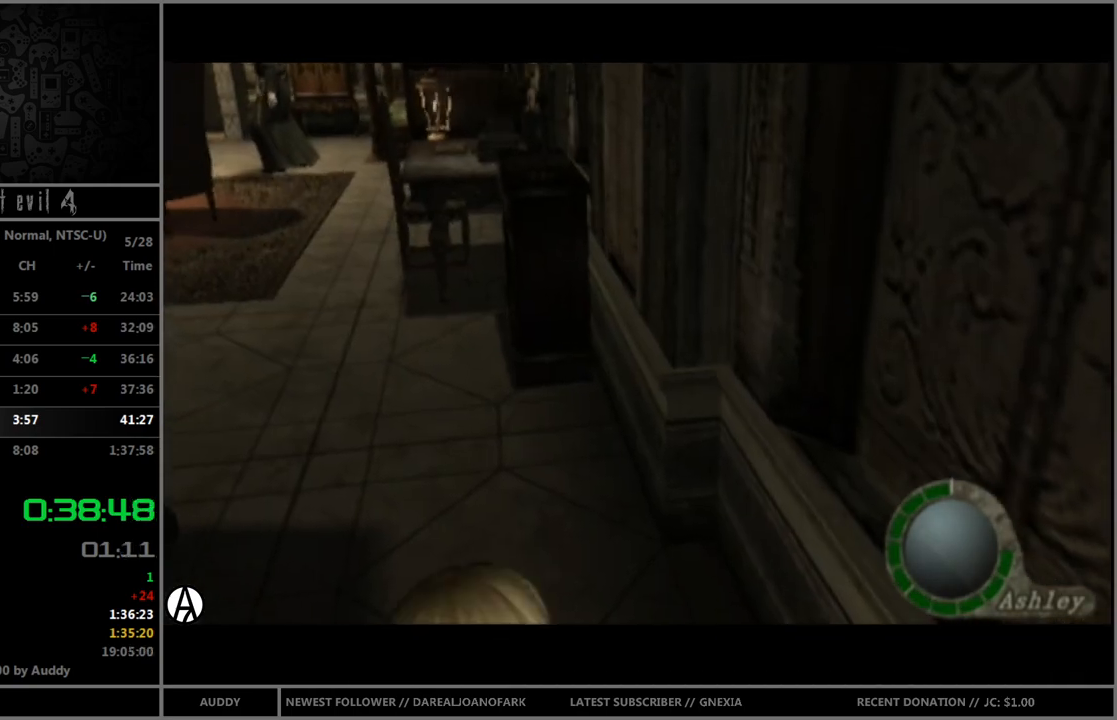
{"buttons": ["B"], "left_stick": "up-left", "right_stick": "center", "events": [[267, "left_stick", "up-left"]]}
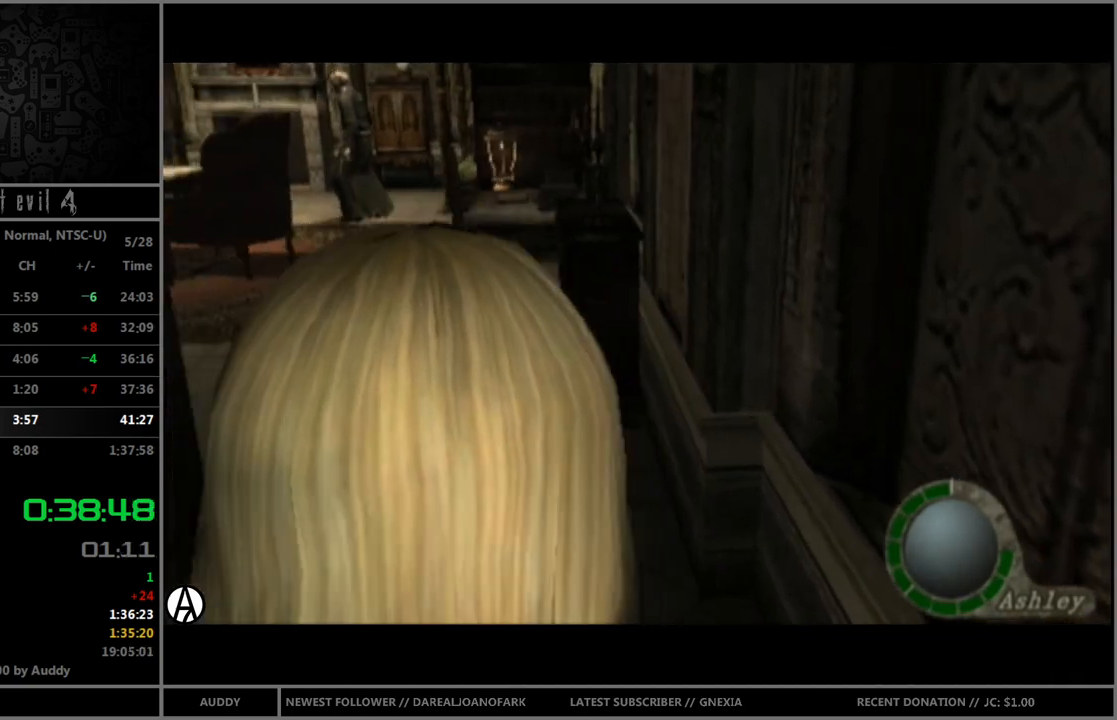
{"buttons": ["B"], "left_stick": "up-left", "right_stick": "center", "events": []}
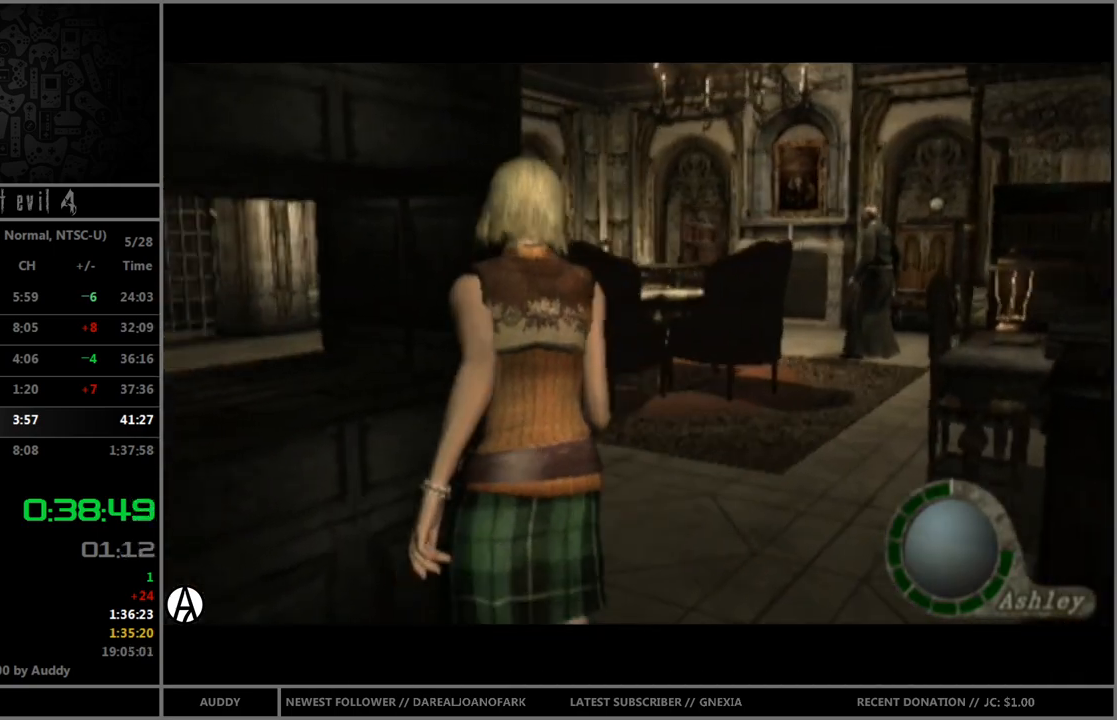
{"buttons": ["B"], "left_stick": "up", "right_stick": "center", "events": [[467, "left_stick", "up"]]}
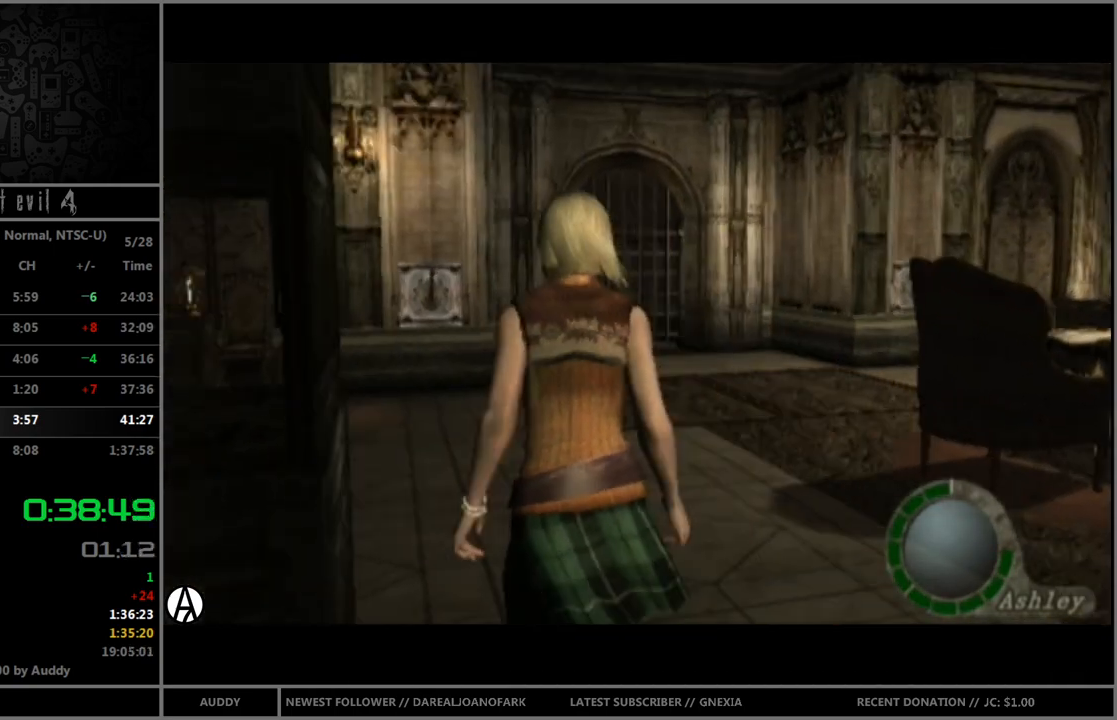
{"buttons": ["B"], "left_stick": "up", "right_stick": "center", "events": [[334, "left_stick", "up-left"], [434, "left_stick", "up"]]}
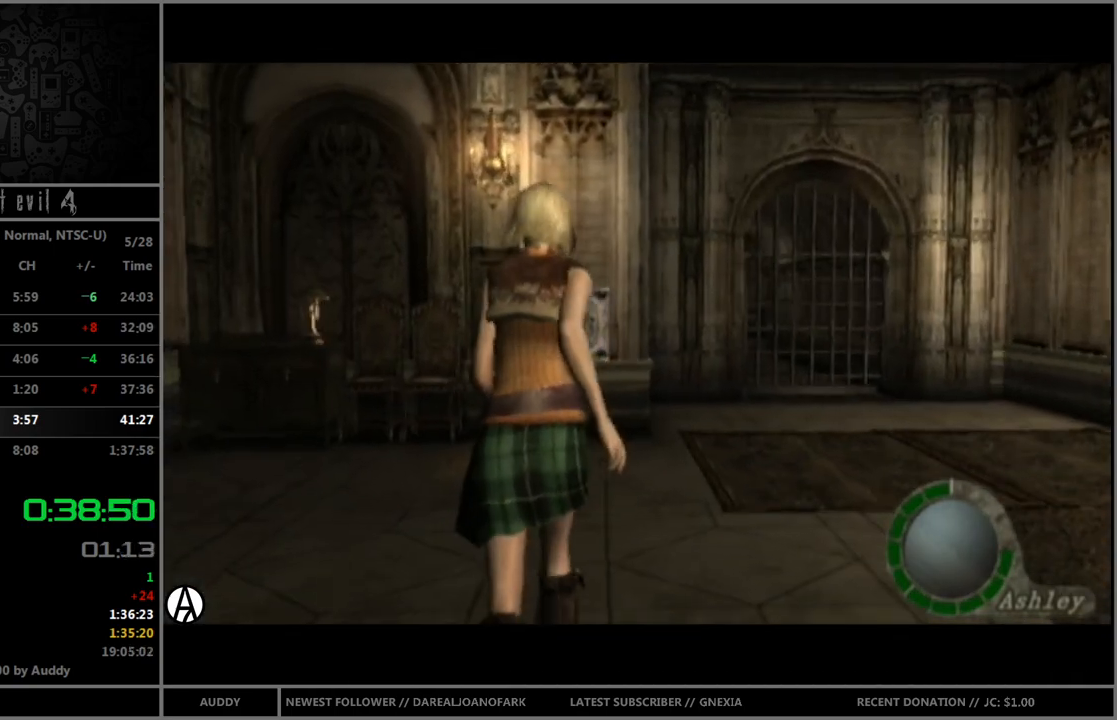
{"buttons": ["A", "B"], "left_stick": "up", "right_stick": "center", "events": [[367, "A", "down"], [400, "A", "up"], [500, "A", "down"]]}
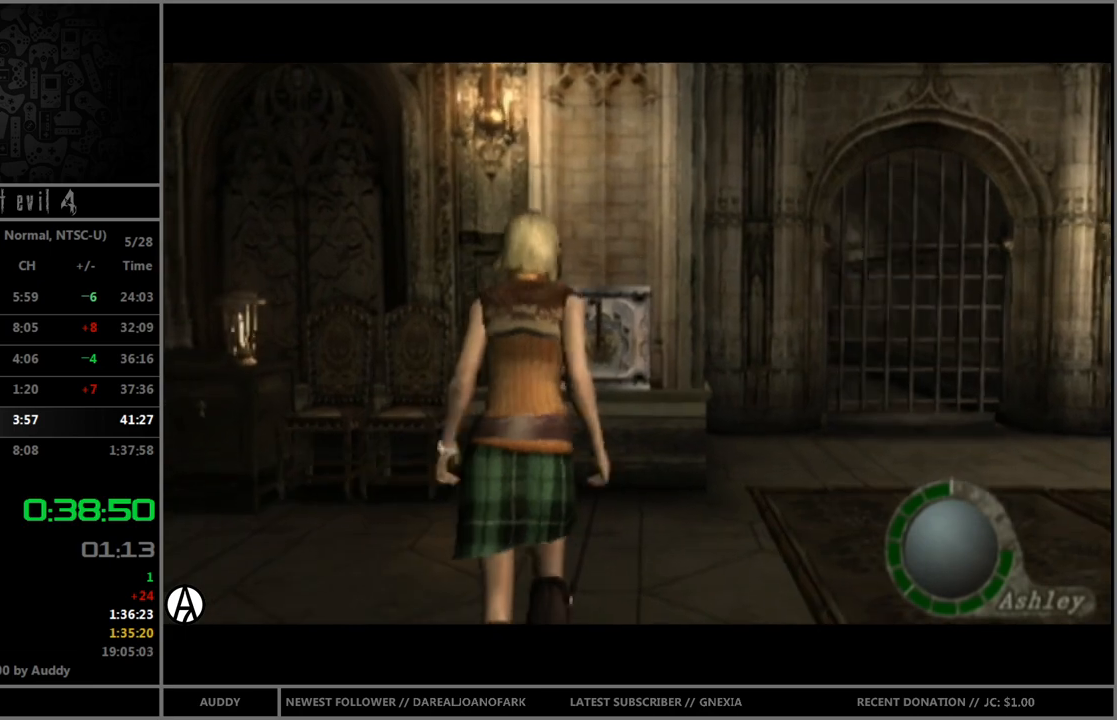
{"buttons": [], "left_stick": "center", "right_stick": "center", "events": [[67, "A", "up"], [101, "A", "down"], [167, "A", "up"], [267, "A", "down"], [301, "A", "up"], [367, "A", "down"], [434, "A", "up"], [434, "B", "up"], [501, "left_stick", "center"]]}
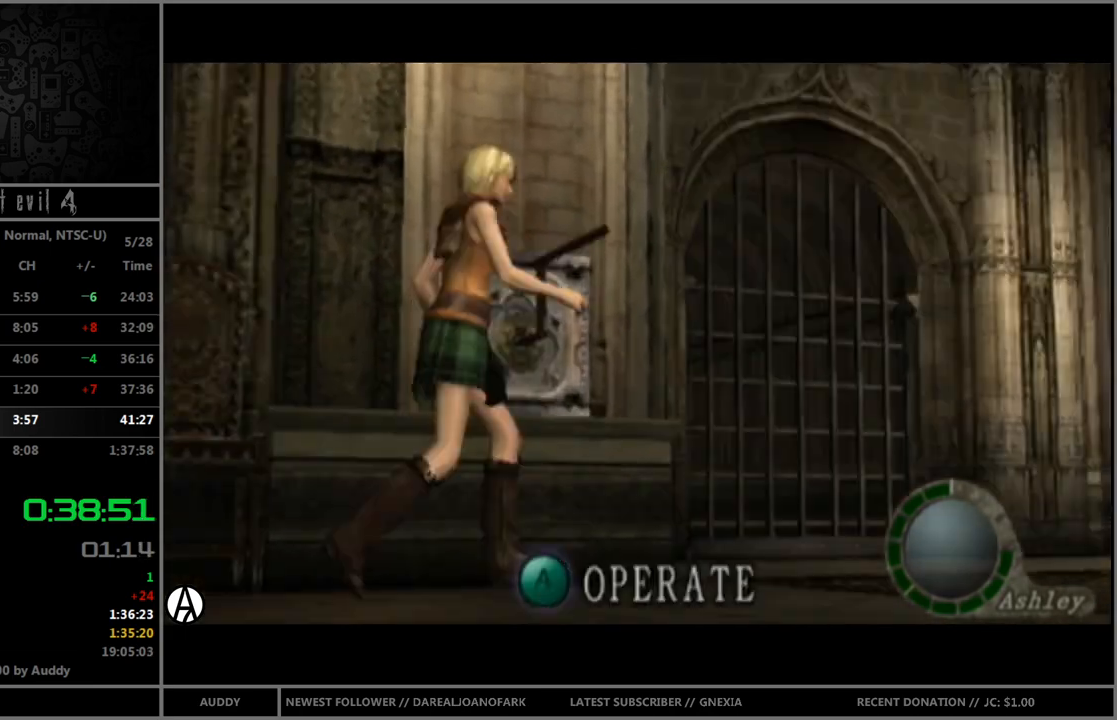
{"buttons": [], "left_stick": "center", "right_stick": "center", "events": [[33, "A", "down"], [67, "A", "up"], [133, "A", "down"], [167, "A", "up"], [267, "A", "down"], [334, "A", "up"], [400, "A", "down"], [434, "A", "up"]]}
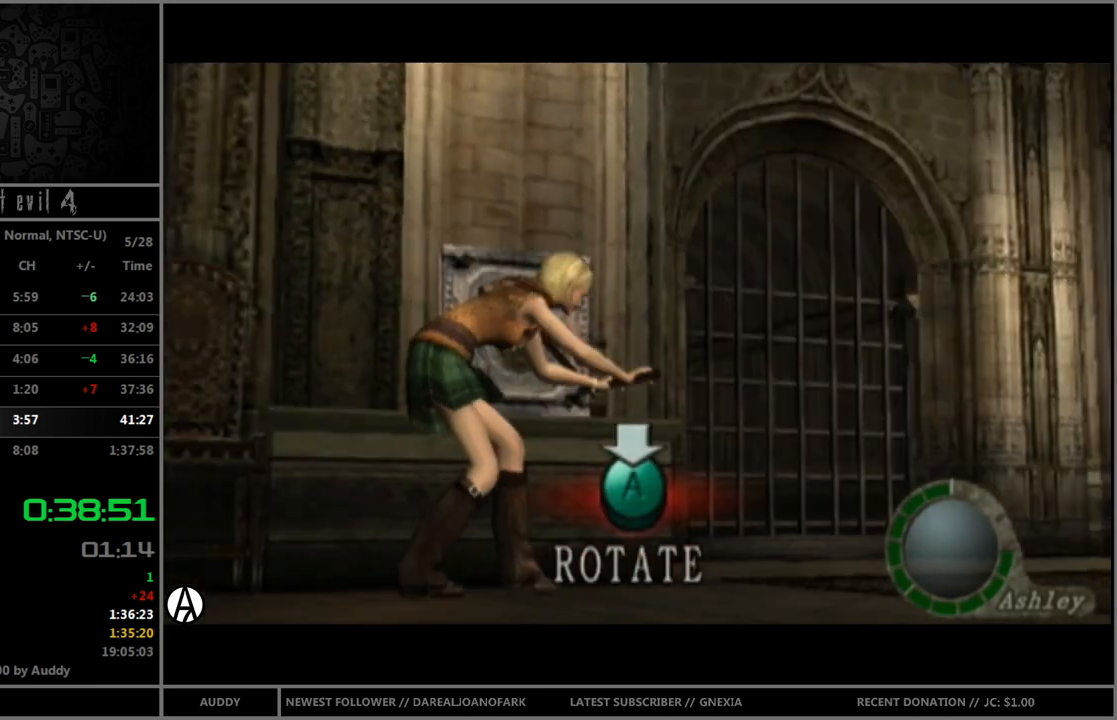
{"buttons": ["A"], "left_stick": "center", "right_stick": "center", "events": [[34, "A", "down"], [67, "A", "up"], [134, "A", "down"], [167, "A", "up"], [267, "A", "down"], [334, "A", "up"], [401, "A", "down"], [434, "A", "up"], [501, "A", "down"]]}
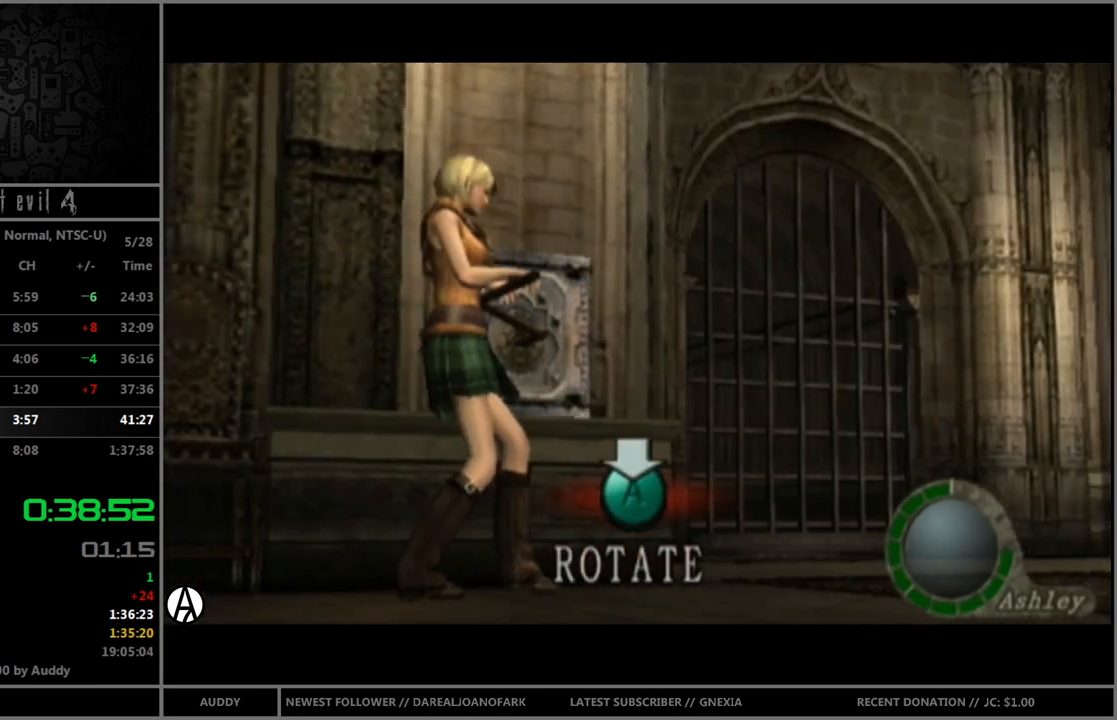
{"buttons": [], "left_stick": "center", "right_stick": "center", "events": [[67, "A", "up"], [133, "A", "down"], [167, "A", "up"], [267, "A", "down"], [300, "A", "up"], [400, "A", "down"], [434, "A", "up"]]}
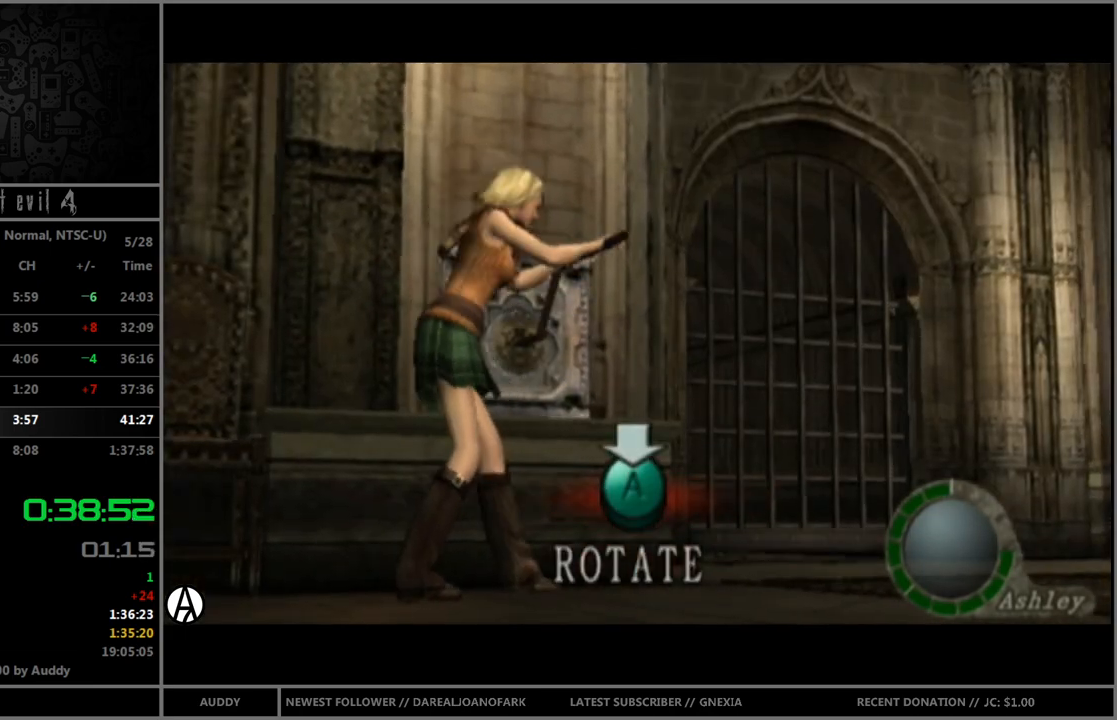
{"buttons": [], "left_stick": "center", "right_stick": "center", "events": [[34, "A", "down"], [67, "A", "up"], [134, "A", "down"], [167, "A", "up"], [267, "A", "down"], [301, "A", "up"], [401, "A", "down"], [434, "A", "up"]]}
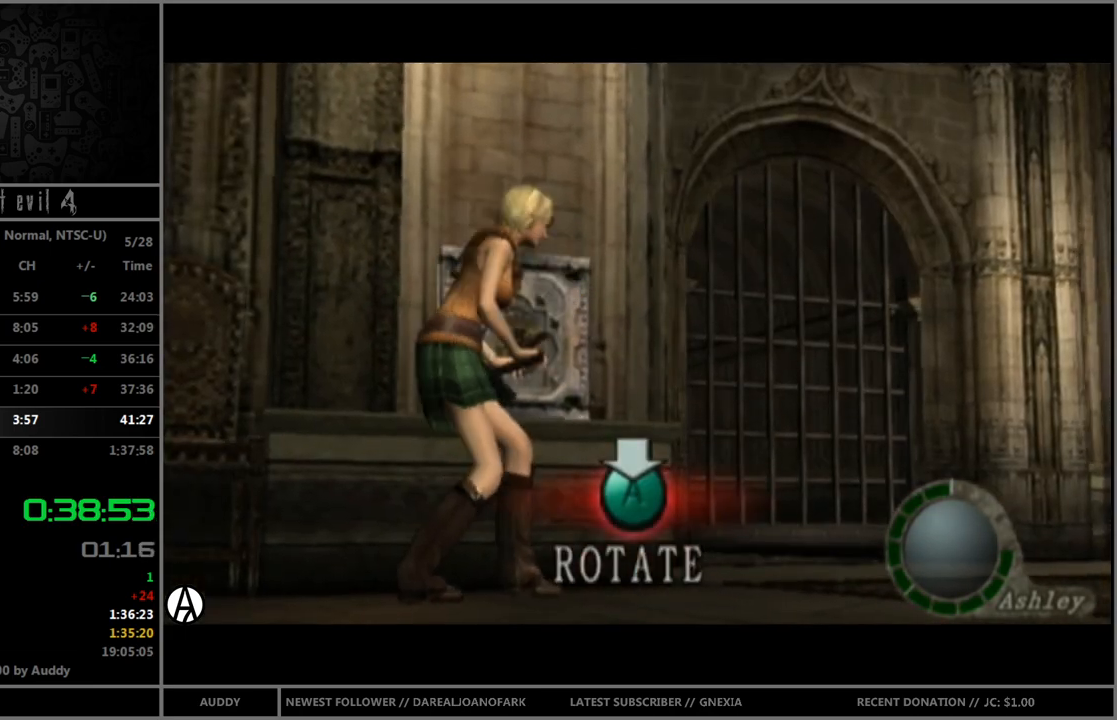
{"buttons": [], "left_stick": "center", "right_stick": "center", "events": [[33, "A", "down"], [67, "A", "up"], [133, "A", "down"], [167, "A", "up"], [267, "A", "down"], [334, "A", "up"], [400, "A", "down"], [467, "A", "up"]]}
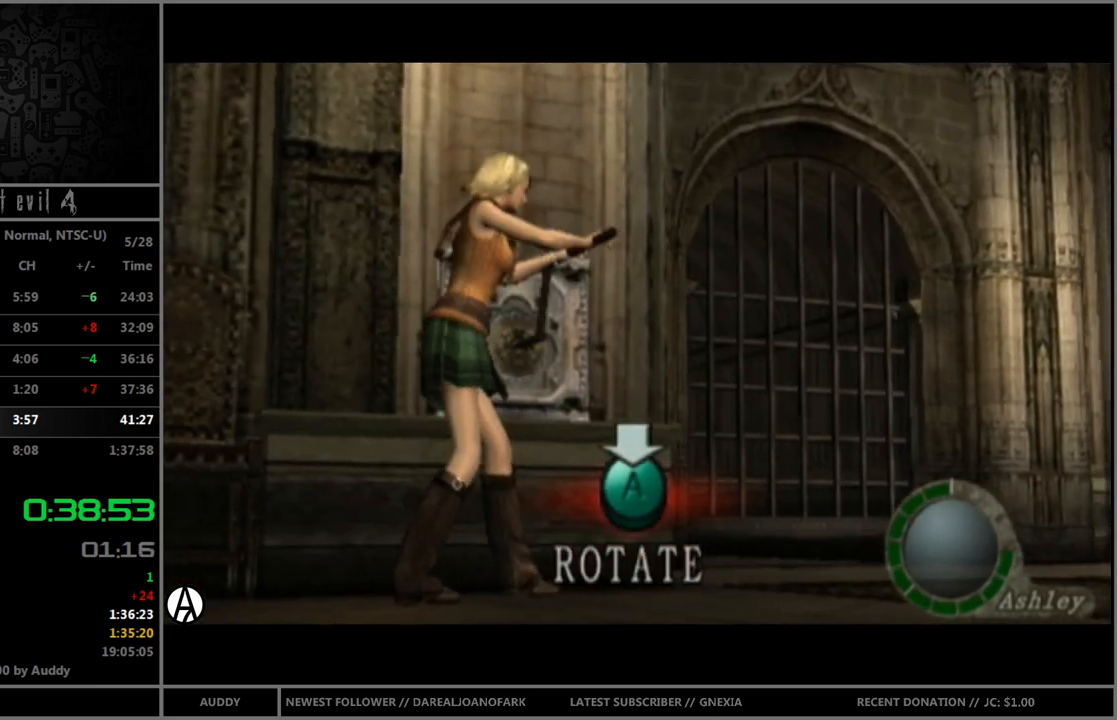
{"buttons": ["A"], "left_stick": "center", "right_stick": "center", "events": [[167, "A", "down"], [234, "A", "up"], [334, "A", "down"], [368, "A", "up"], [468, "A", "down"]]}
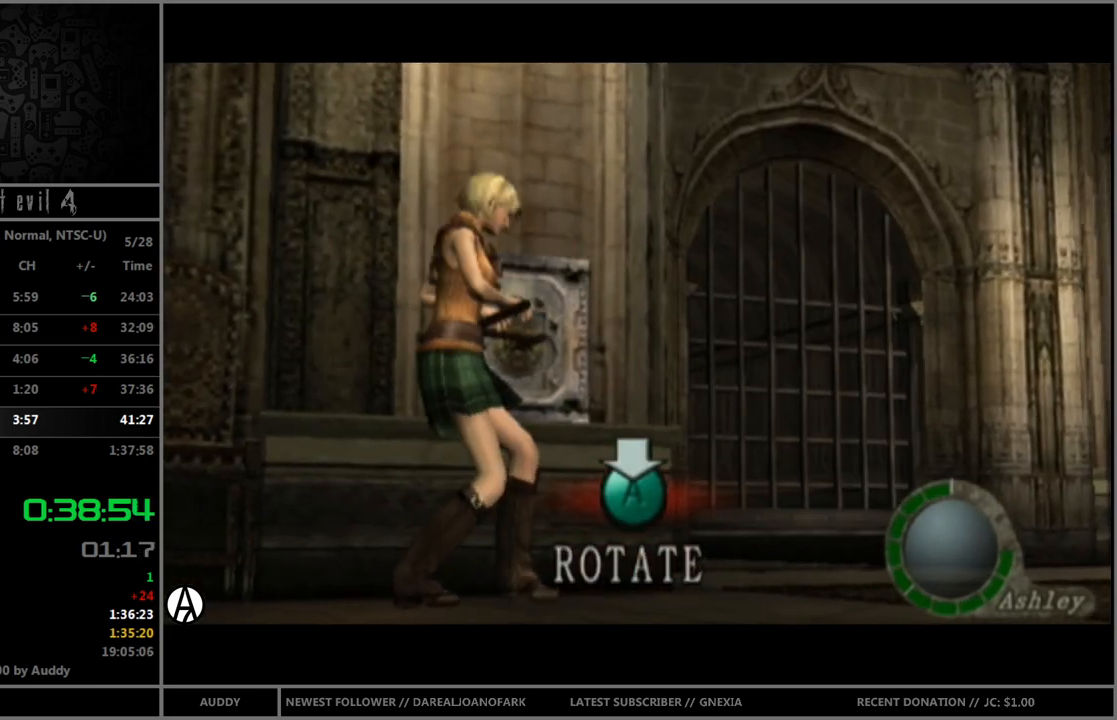
{"buttons": ["A"], "left_stick": "center", "right_stick": "center", "events": [[33, "A", "up"], [100, "A", "down"], [133, "A", "up"], [234, "A", "down"], [300, "A", "up"], [367, "A", "down"], [434, "A", "up"], [500, "A", "down"]]}
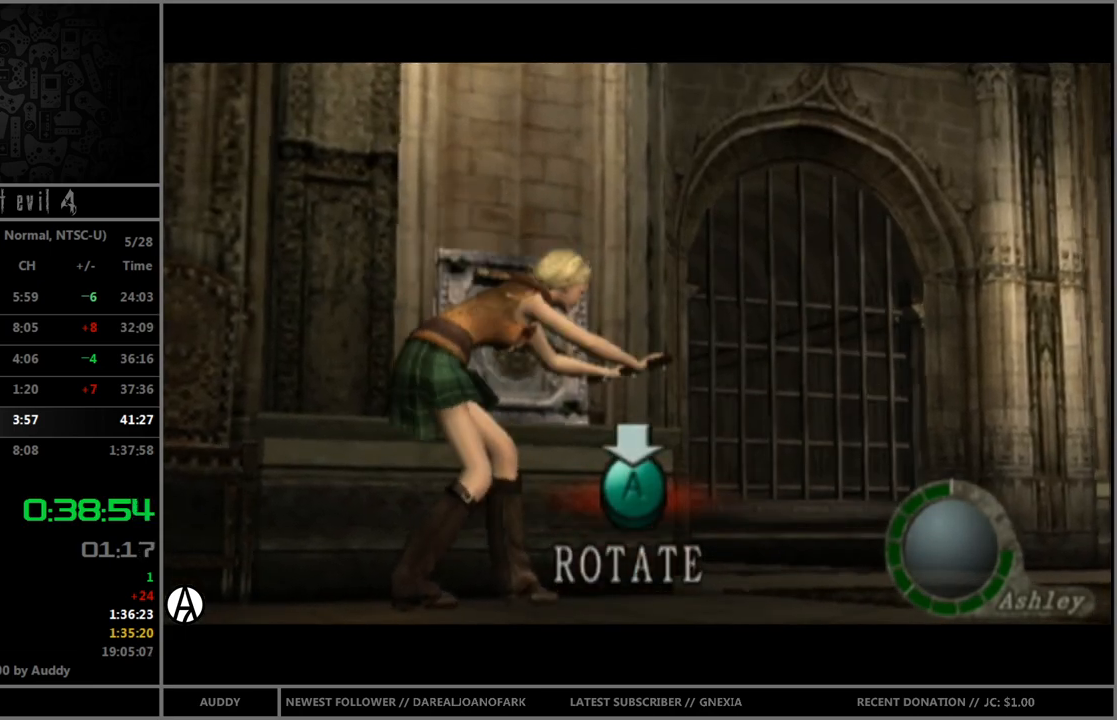
{"buttons": [], "left_stick": "center", "right_stick": "center", "events": [[34, "A", "up"], [101, "A", "down"], [167, "A", "up"], [267, "A", "down"], [334, "A", "up"], [401, "A", "down"], [501, "A", "up"]]}
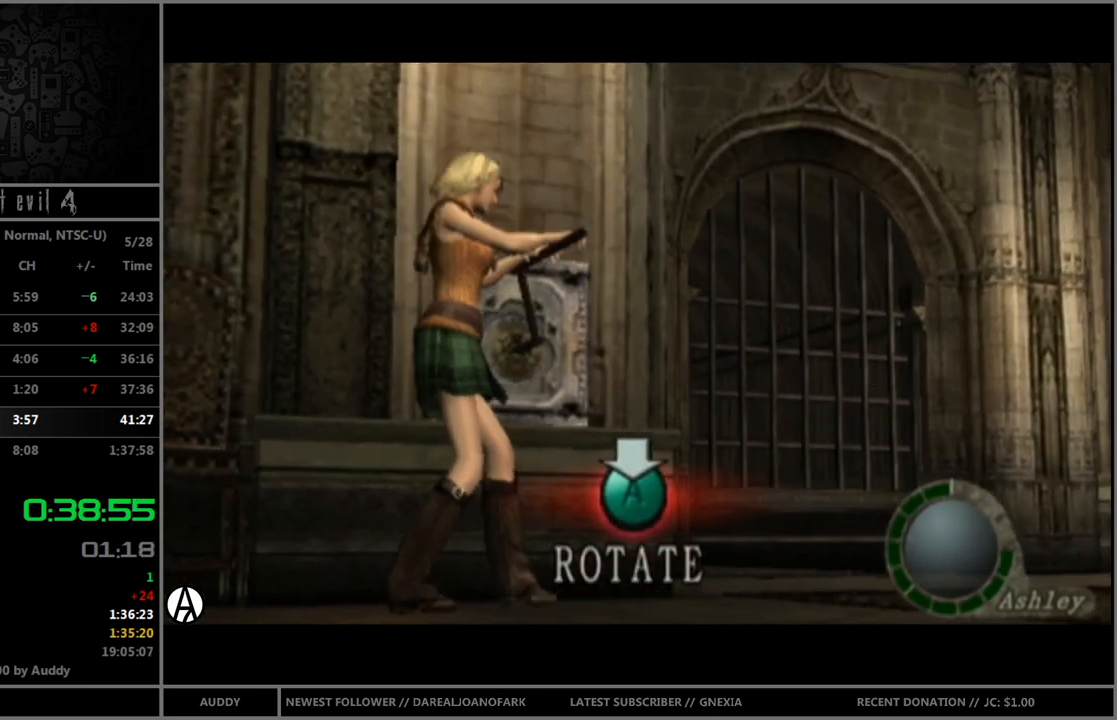
{"buttons": ["A"], "left_stick": "center", "right_stick": "center", "events": [[67, "A", "down"], [100, "A", "up"], [234, "A", "down"], [267, "A", "up"], [334, "A", "down"], [434, "A", "up"], [500, "A", "down"]]}
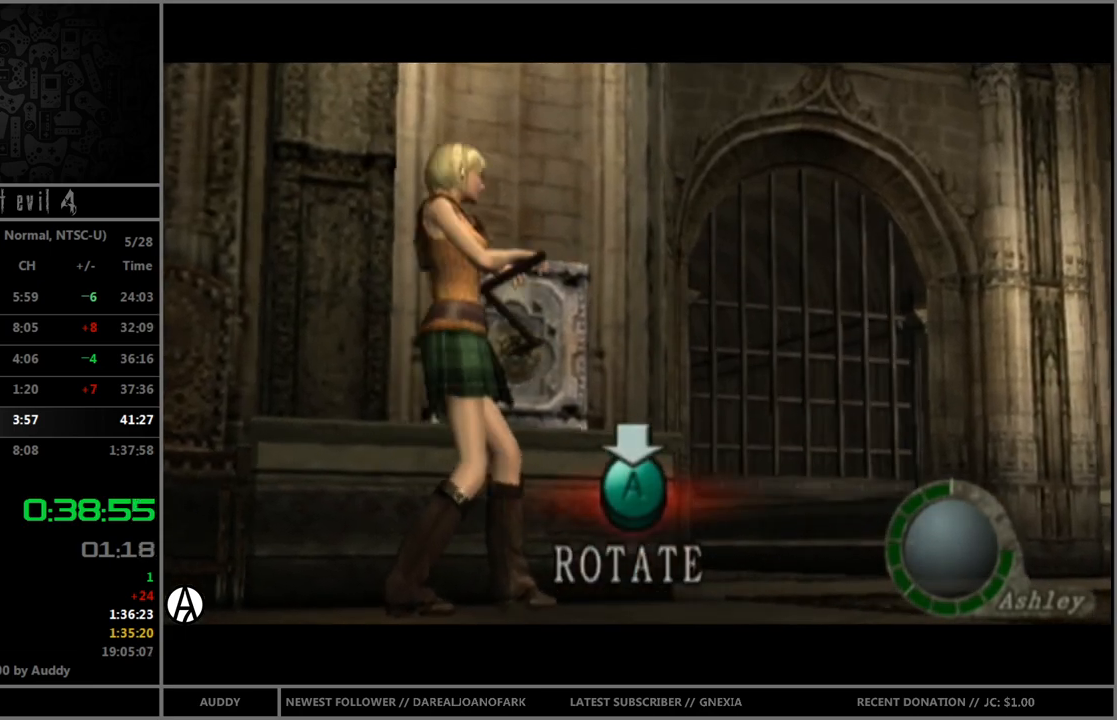
{"buttons": [], "left_stick": "center", "right_stick": "center", "events": [[34, "A", "up"], [101, "A", "down"], [201, "A", "up"], [267, "A", "down"], [334, "A", "up"], [434, "A", "down"], [501, "A", "up"]]}
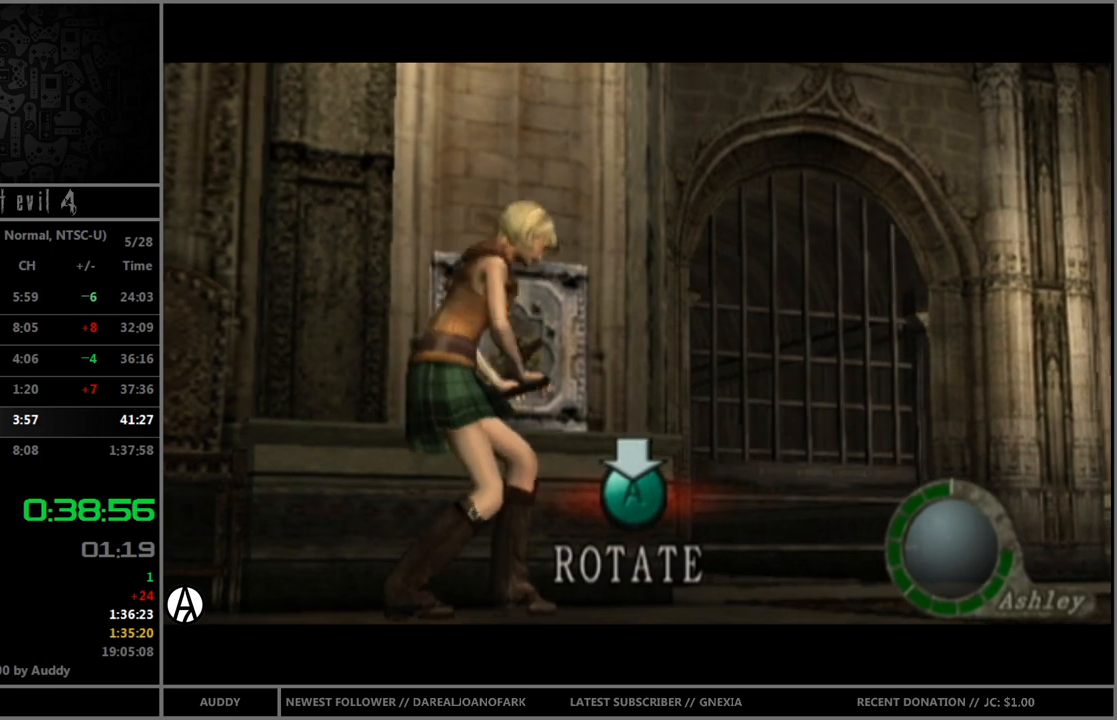
{"buttons": ["A"], "left_stick": "center", "right_stick": "center", "events": [[67, "A", "down"], [100, "A", "up"], [200, "A", "down"], [267, "A", "up"], [334, "A", "down"], [434, "A", "up"], [500, "A", "down"]]}
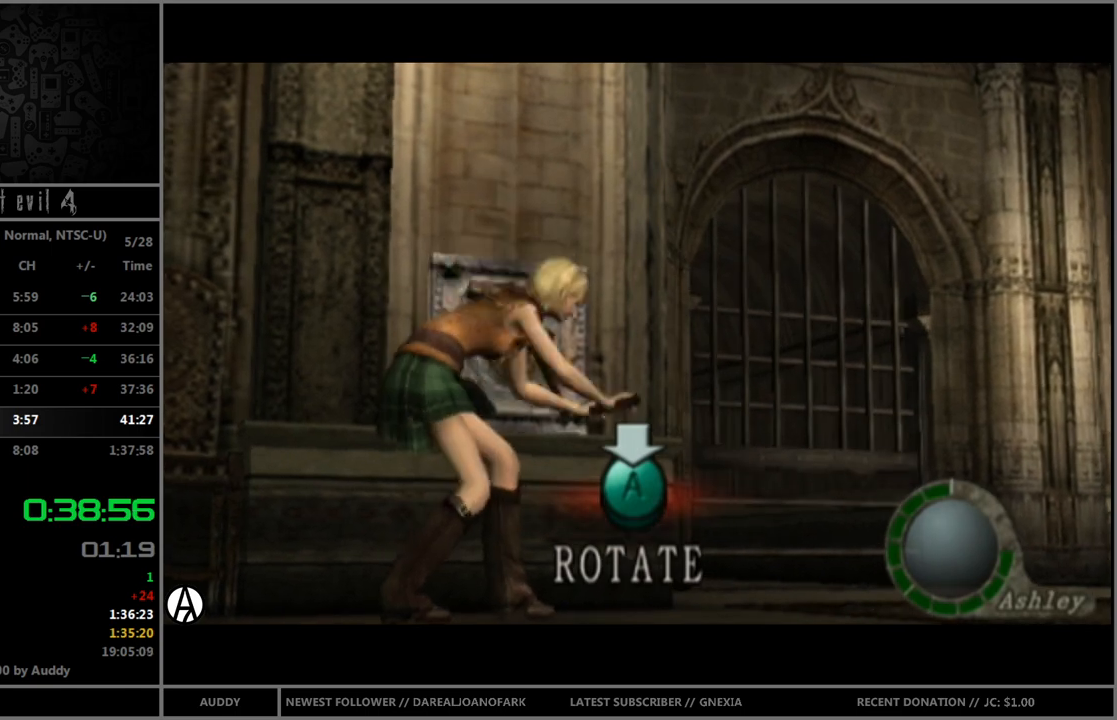
{"buttons": [], "left_stick": "center", "right_stick": "center", "events": [[67, "A", "up"], [101, "A", "down"], [167, "A", "up"], [234, "A", "down"], [301, "A", "up"], [401, "A", "down"], [468, "A", "up"]]}
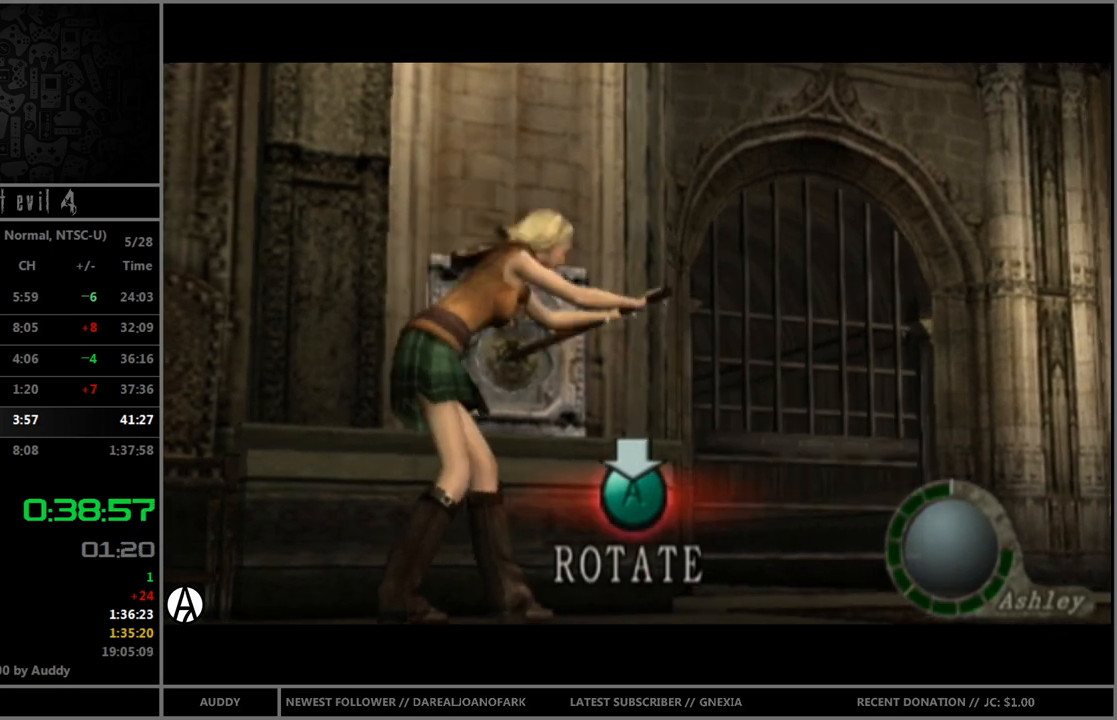
{"buttons": [], "left_stick": "up", "right_stick": "center", "events": [[33, "A", "down"], [67, "A", "up"], [167, "A", "down"], [234, "A", "up"], [300, "A", "down"], [367, "A", "up"], [434, "left_stick", "up"], [467, "A", "down"], [500, "A", "up"]]}
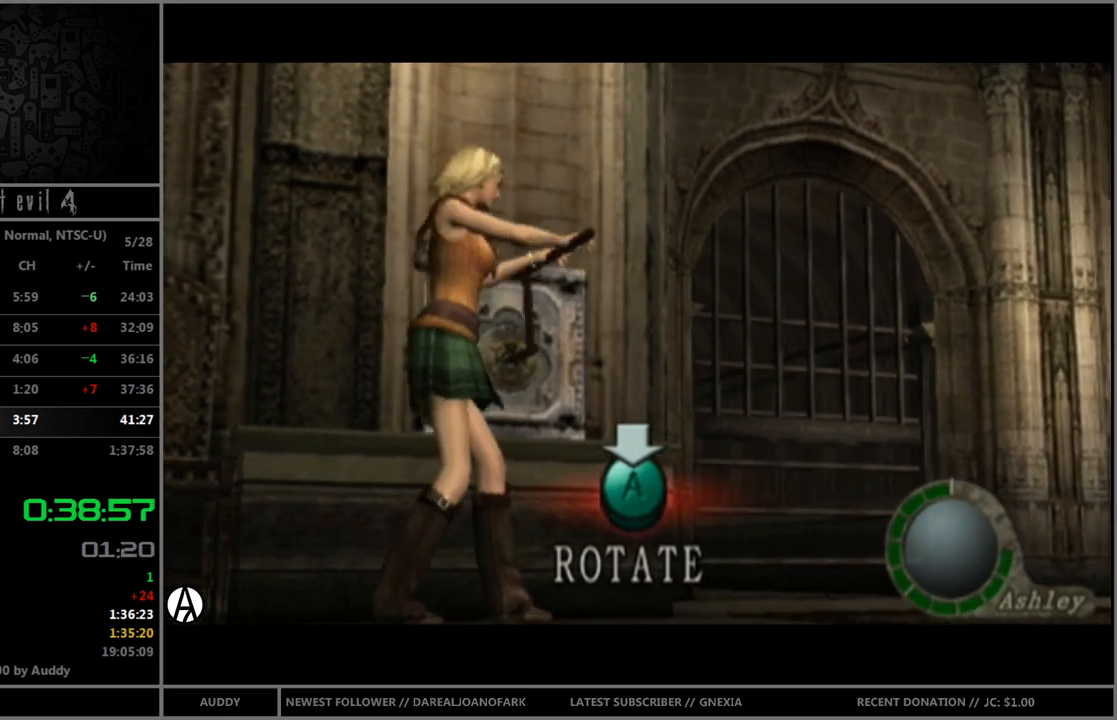
{"buttons": ["A"], "left_stick": "up", "right_stick": "center", "events": [[67, "A", "down"], [167, "A", "up"], [234, "A", "down"], [301, "A", "up"], [368, "A", "down"], [468, "A", "up"], [501, "A", "down"]]}
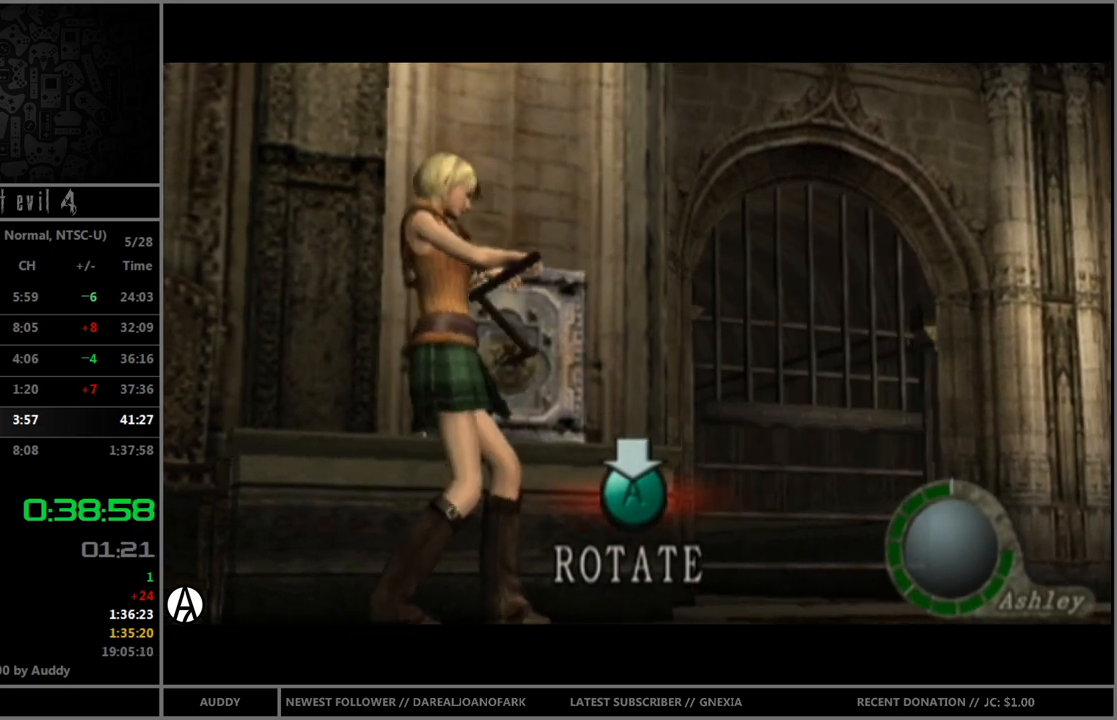
{"buttons": [], "left_stick": "up", "right_stick": "center", "events": [[67, "A", "up"], [167, "A", "down"], [234, "A", "up"], [267, "A", "down"], [334, "A", "up"], [434, "A", "down"], [467, "A", "up"]]}
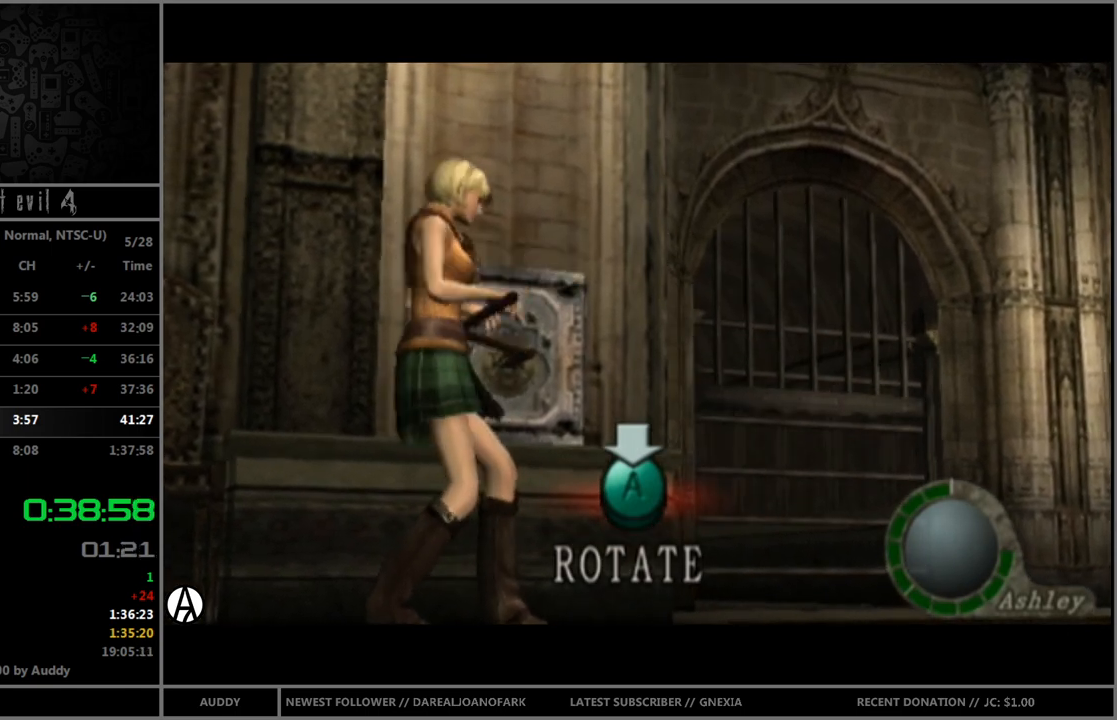
{"buttons": ["A"], "left_stick": "up", "right_stick": "center", "events": [[34, "A", "down"], [134, "A", "up"], [201, "A", "down"], [267, "A", "up"], [334, "A", "down"], [434, "A", "up"], [468, "A", "down"]]}
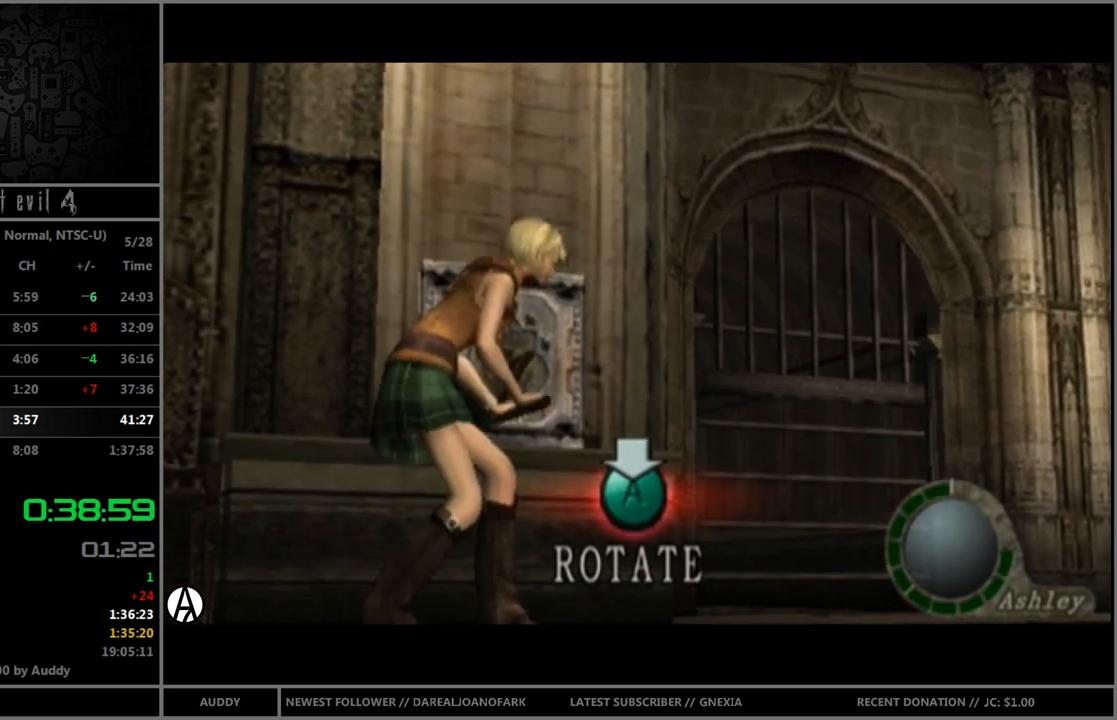
{"buttons": ["A"], "left_stick": "up", "right_stick": "center", "events": [[33, "A", "up"], [100, "A", "down"], [167, "A", "up"], [234, "A", "down"], [300, "A", "up"], [367, "A", "down"], [434, "A", "up"], [500, "A", "down"]]}
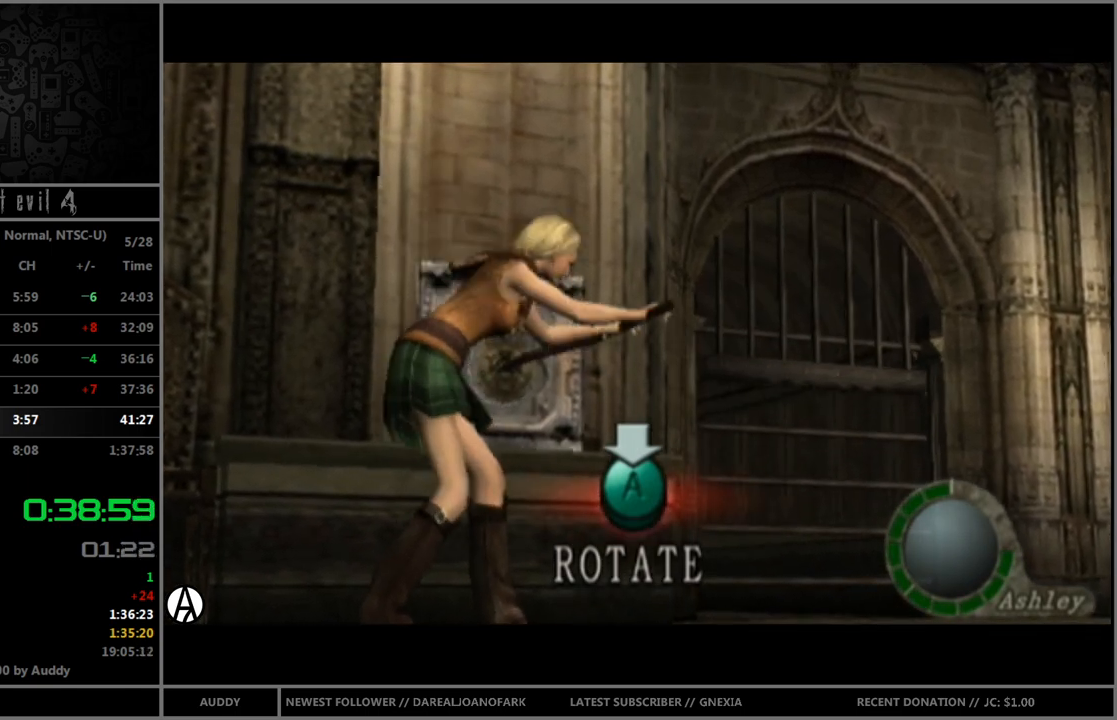
{"buttons": [], "left_stick": "up", "right_stick": "center", "events": [[67, "A", "up"], [167, "A", "down"], [234, "A", "up"], [301, "A", "down"], [368, "A", "up"], [434, "A", "down"], [468, "A", "up"]]}
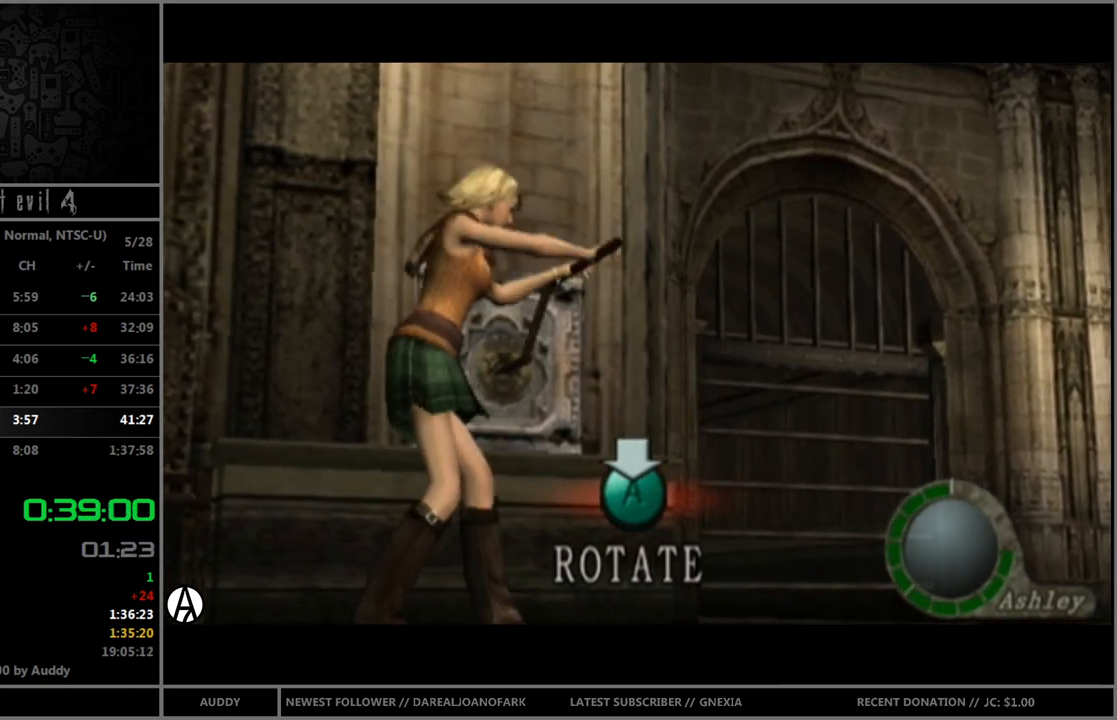
{"buttons": [], "left_stick": "up", "right_stick": "center", "events": [[33, "A", "down"], [133, "A", "up"], [200, "A", "down"], [267, "A", "up"], [367, "A", "down"], [434, "A", "up"], [467, "A", "down"], [500, "A", "up"]]}
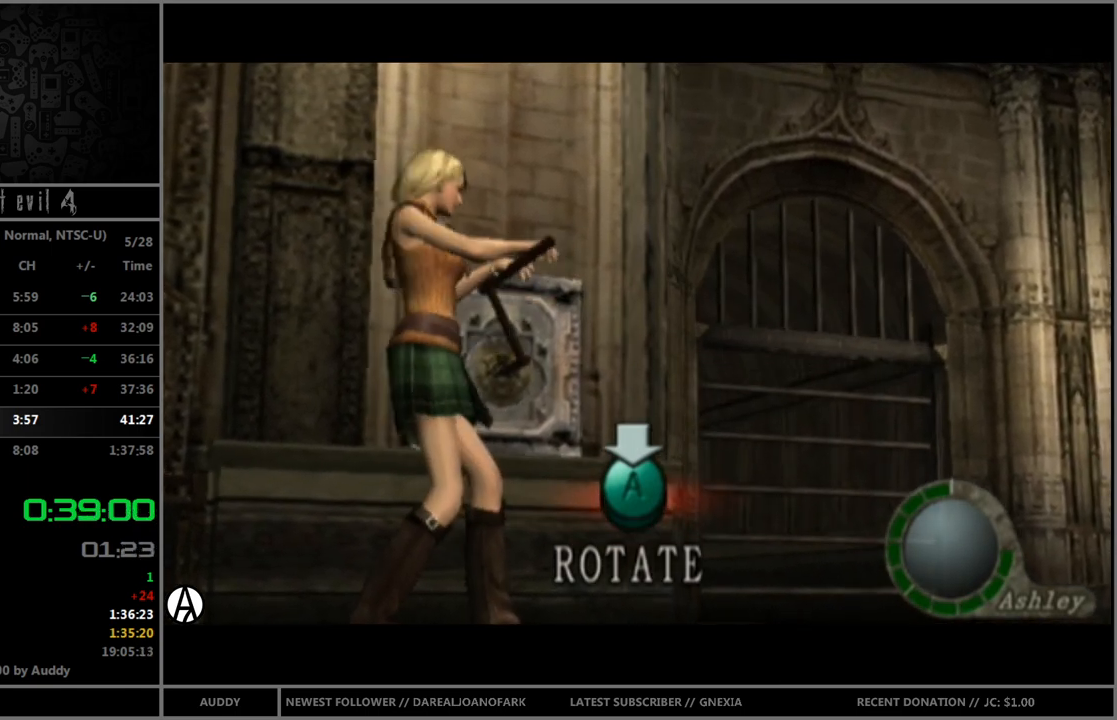
{"buttons": ["B"], "left_stick": "up", "right_stick": "center", "events": [[101, "A", "down"], [167, "A", "up"], [301, "B", "down"]]}
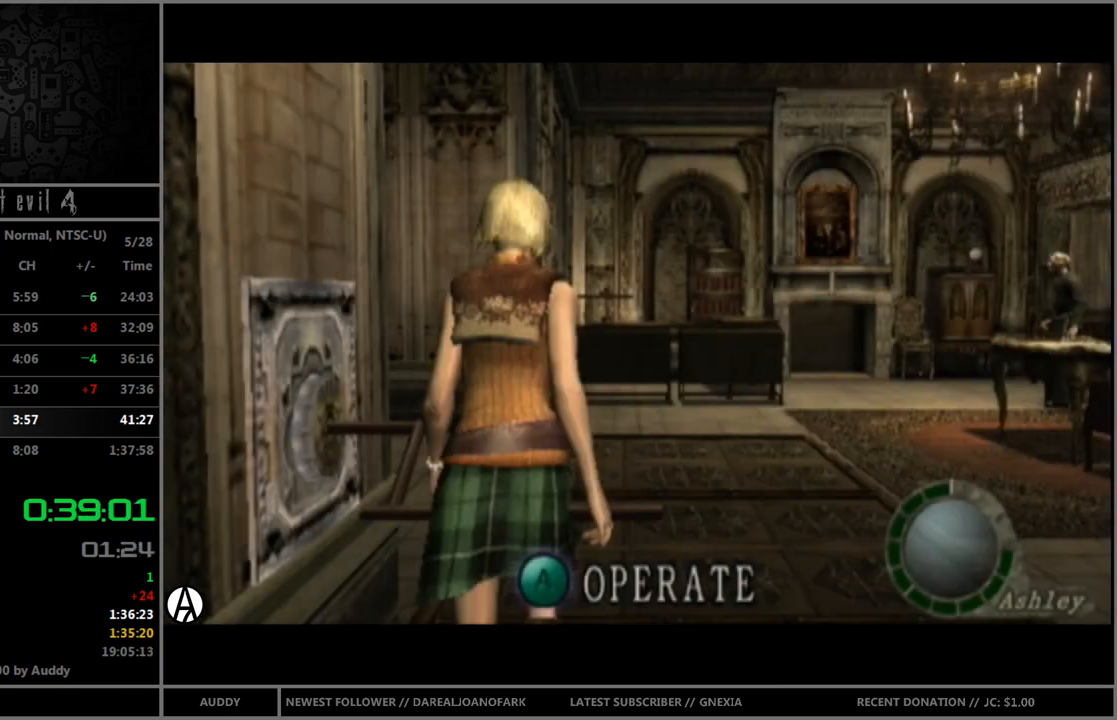
{"buttons": ["B"], "left_stick": "up", "right_stick": "center", "events": []}
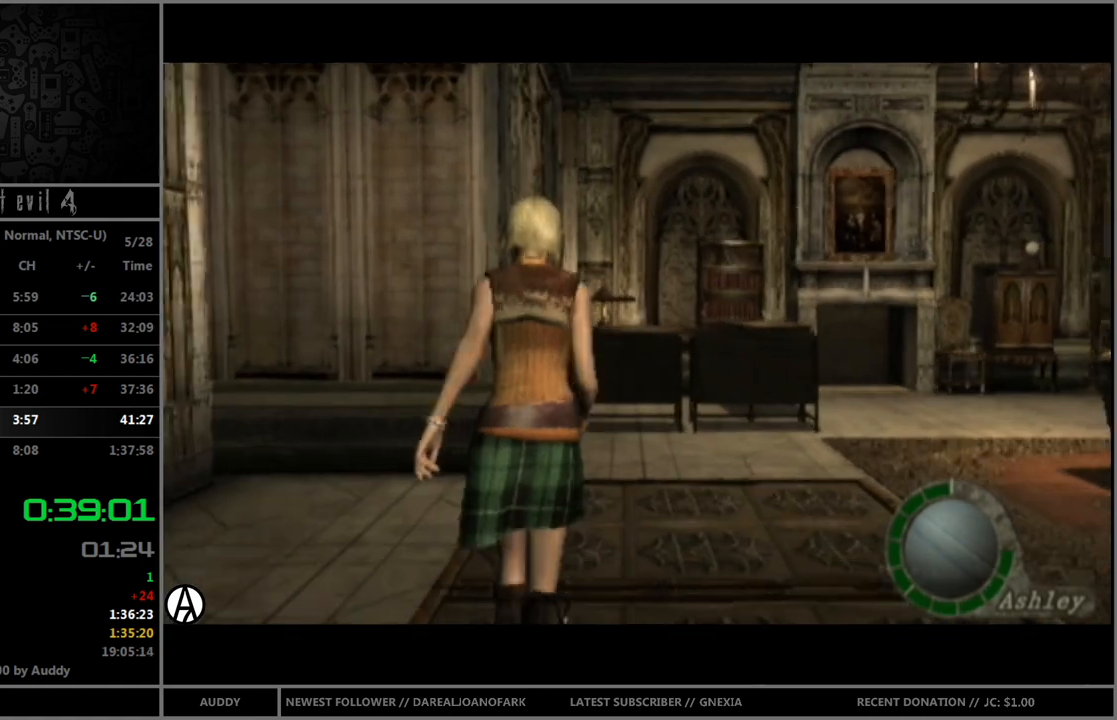
{"buttons": ["A", "B"], "left_stick": "up", "right_stick": "center", "events": [[34, "A", "down"], [134, "A", "up"], [201, "A", "down"], [267, "A", "up"], [368, "A", "down"], [401, "A", "up"], [468, "A", "down"]]}